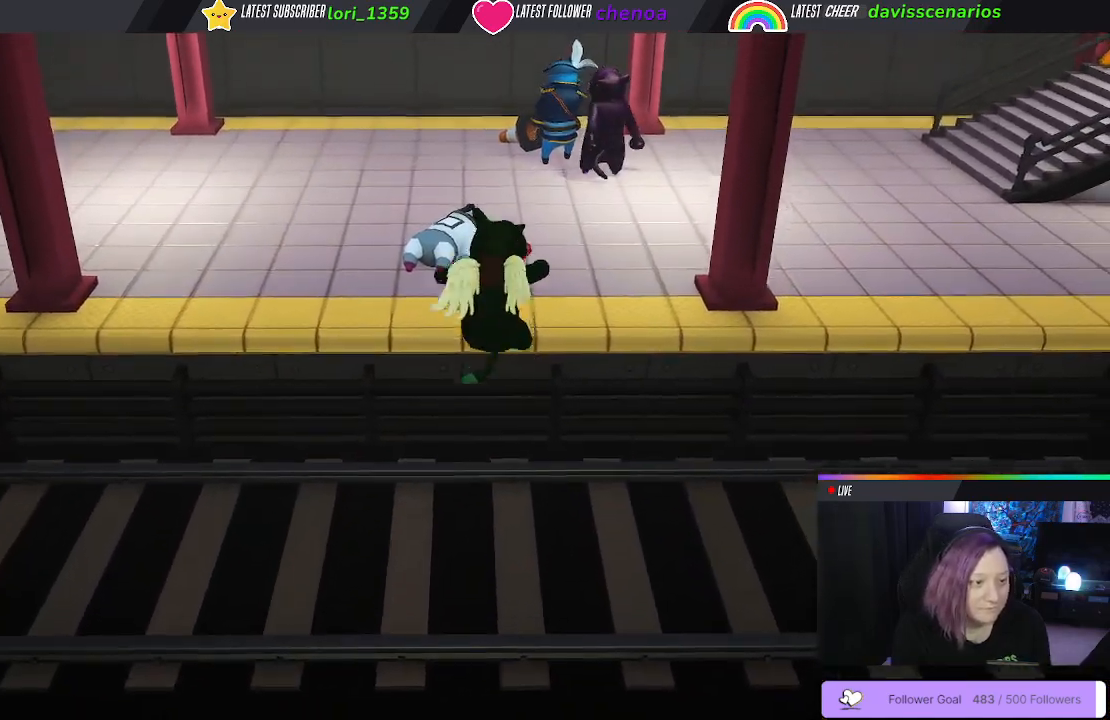
Gameplay with a controller (Xbox layout); each line is a JSON object with the inputs held at the frame after it (dt_ms = milliseconds from this image to that frame). "events" lists button and stick changes between this image and that frame as [ms after this image, input, new state], when the widget could be followed in between. Not read: R3.
{"dt_ms": 500, "buttons": ["L1"], "left_stick": "up", "right_stick": "center", "events": [[50, "A", "up"], [117, "A", "down"], [200, "A", "up"], [333, "R1", "up"]]}
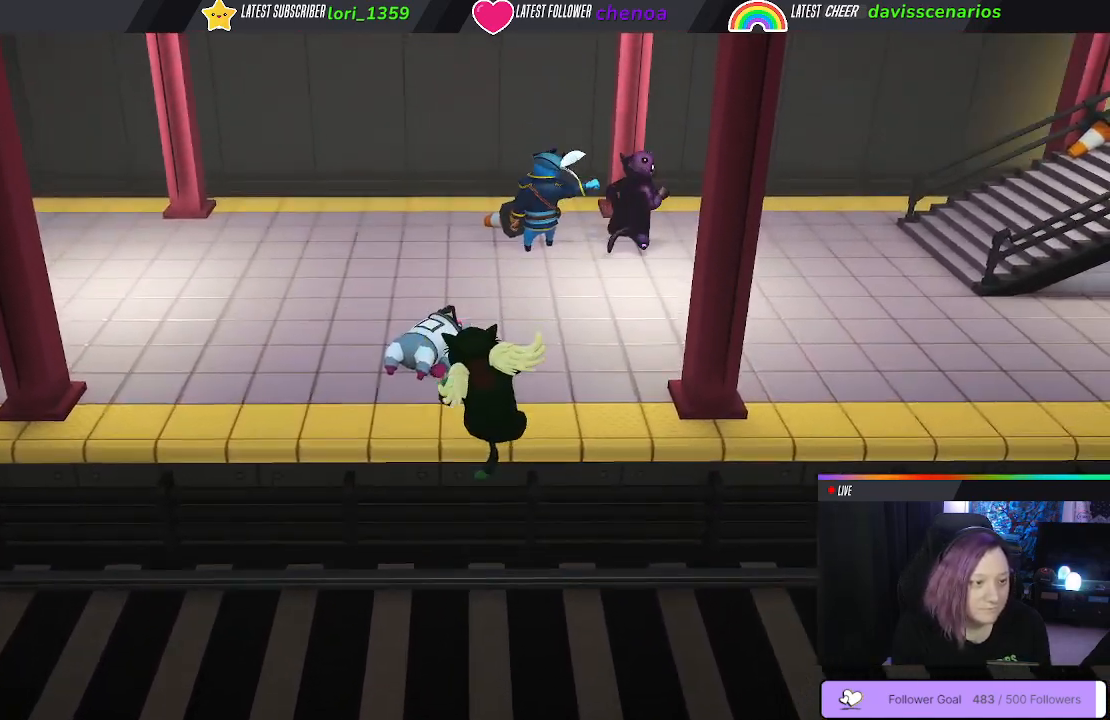
{"dt_ms": 1000, "buttons": [], "left_stick": "right", "right_stick": "center"}
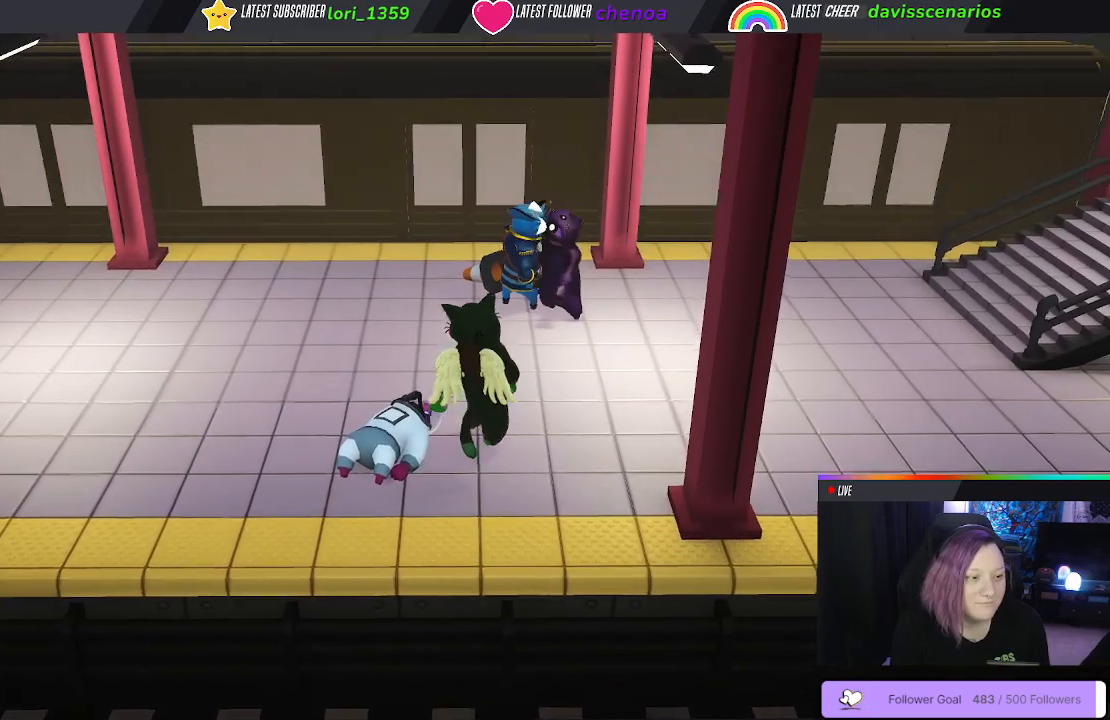
{"dt_ms": 500, "buttons": [], "left_stick": "up-right", "right_stick": "center", "events": [[167, "left_stick", "up-right"]]}
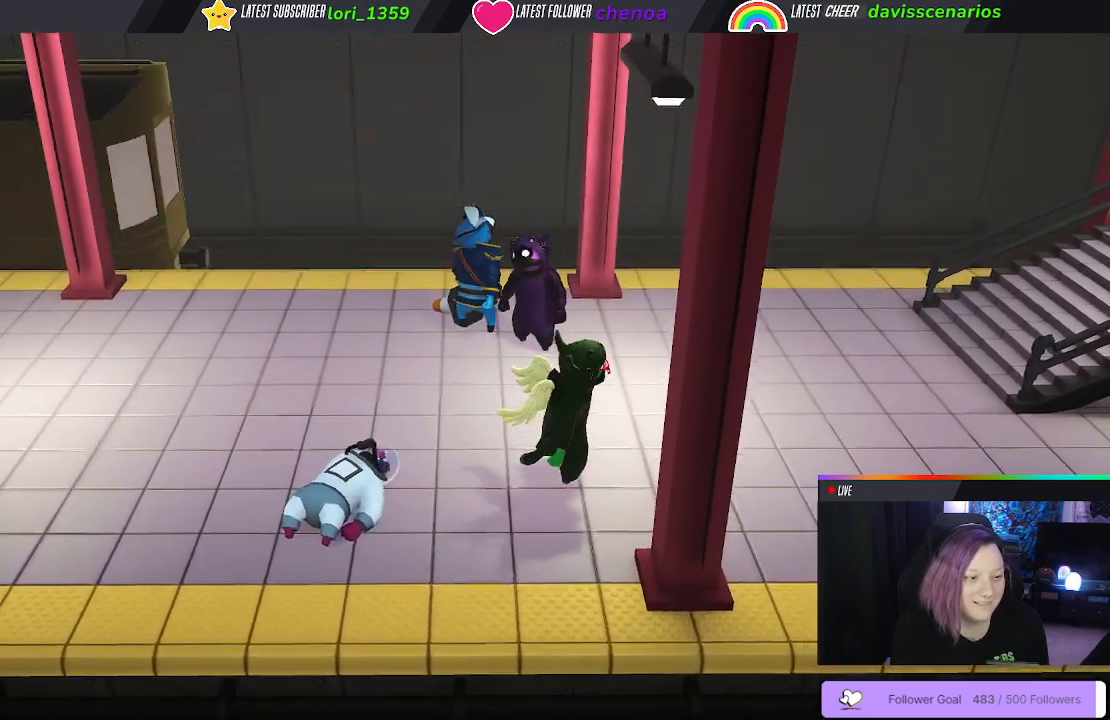
{"dt_ms": 500, "buttons": [], "left_stick": "left", "right_stick": "center", "events": [[33, "left_stick", "up-left"], [467, "left_stick", "left"]]}
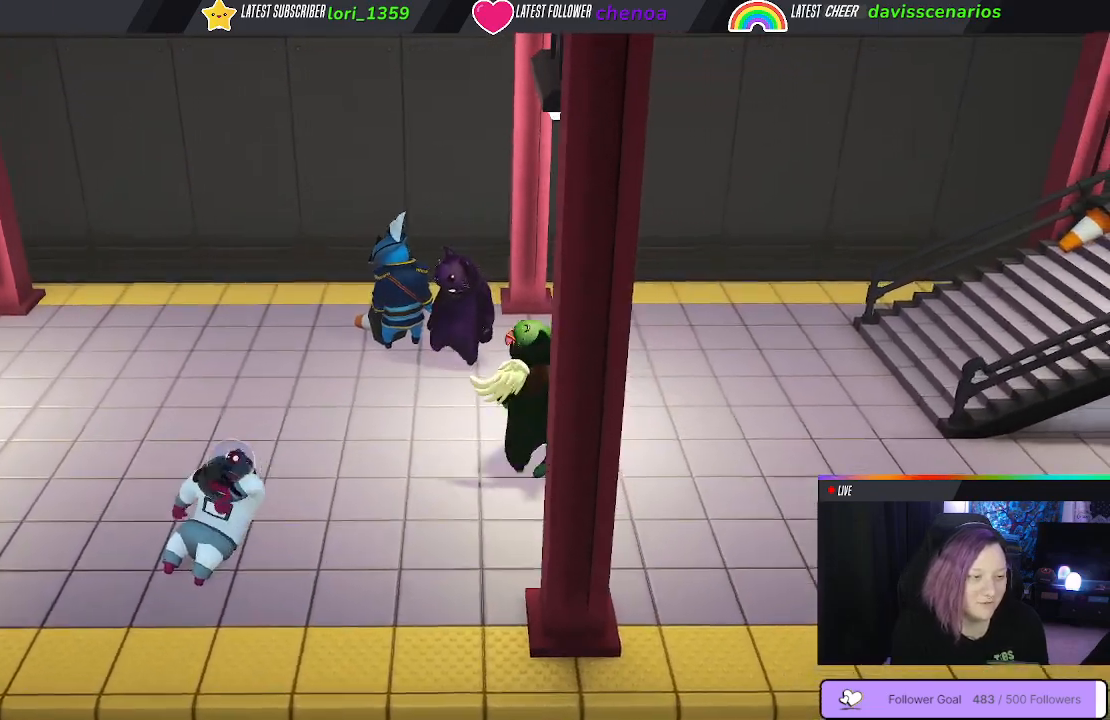
{"dt_ms": 500, "buttons": [], "left_stick": "down-left", "right_stick": "center", "events": [[417, "left_stick", "down-left"]]}
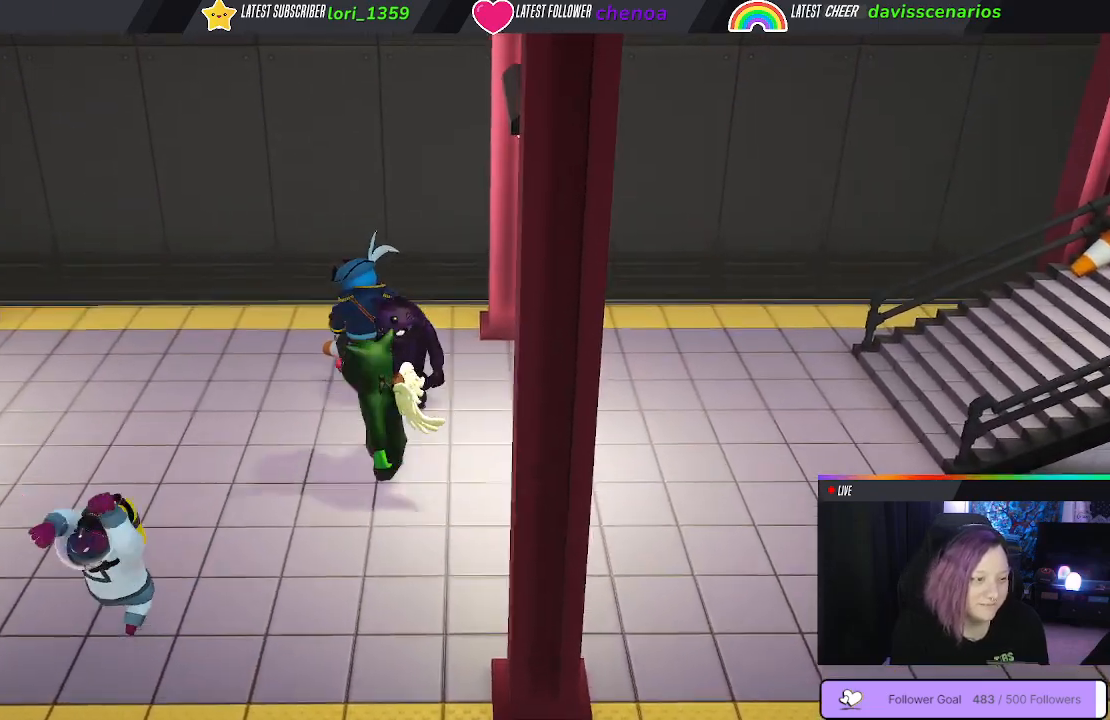
{"dt_ms": 500, "buttons": ["B"], "left_stick": "down-left", "right_stick": "center", "events": [[300, "B", "down"], [383, "B", "up"], [500, "B", "down"]]}
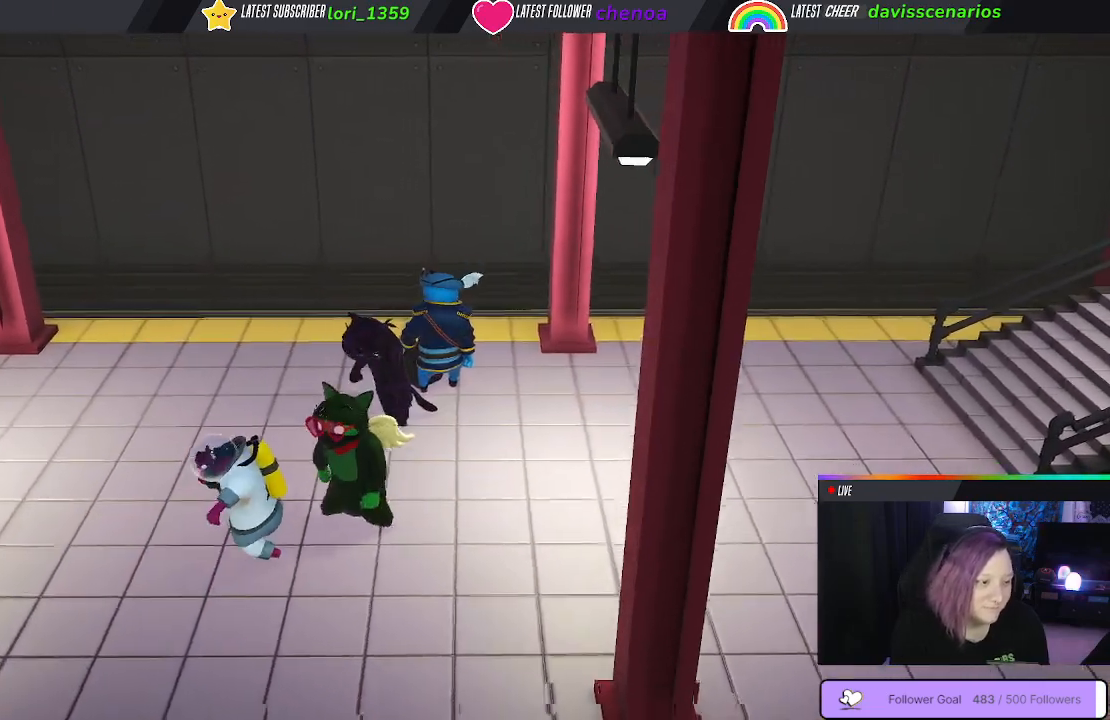
{"dt_ms": 500, "buttons": ["B"], "left_stick": "up", "right_stick": "center", "events": [[83, "B", "up"], [133, "B", "down"], [233, "B", "up"], [283, "B", "down"], [367, "B", "up"], [417, "B", "down"], [467, "left_stick", "up"]]}
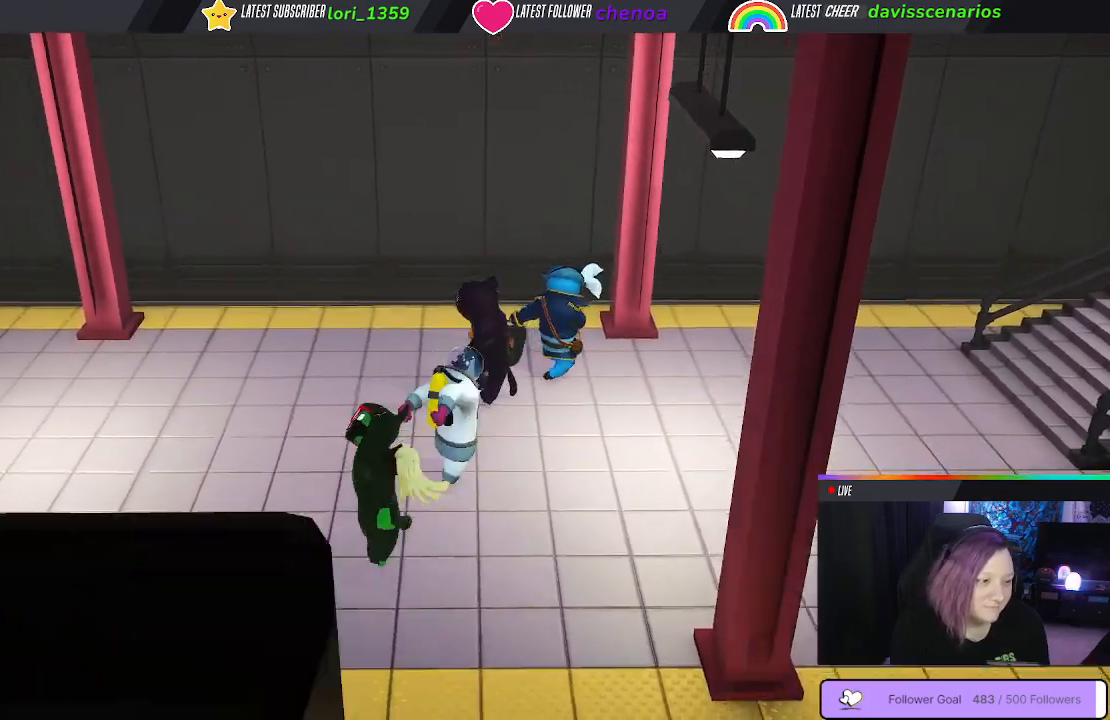
{"dt_ms": 500, "buttons": [], "left_stick": "up-right", "right_stick": "center", "events": [[17, "left_stick", "up-right"], [33, "B", "up"]]}
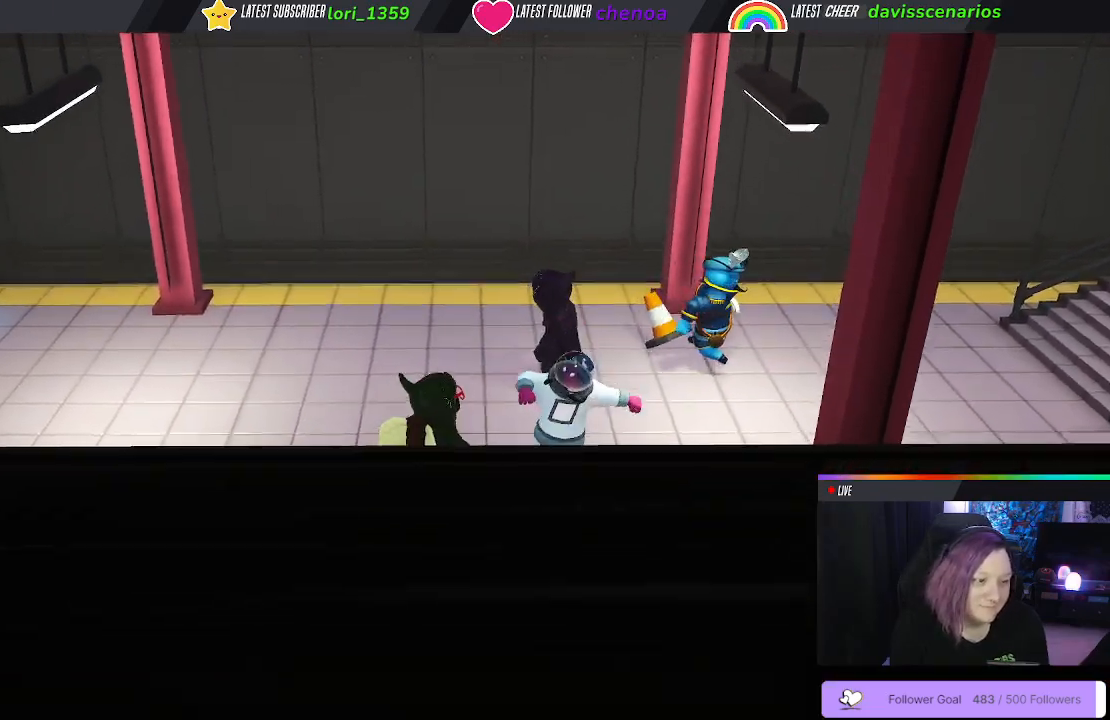
{"dt_ms": 1000, "buttons": [], "left_stick": "left", "right_stick": "center"}
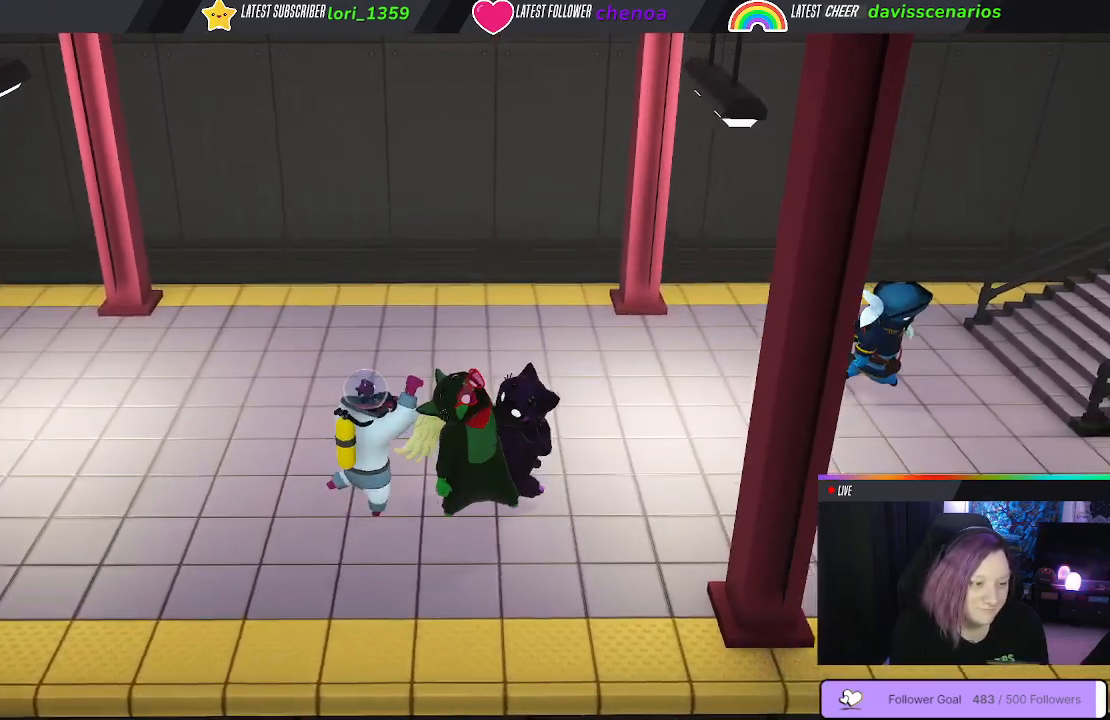
{"dt_ms": 500, "buttons": [], "left_stick": "up", "right_stick": "center"}
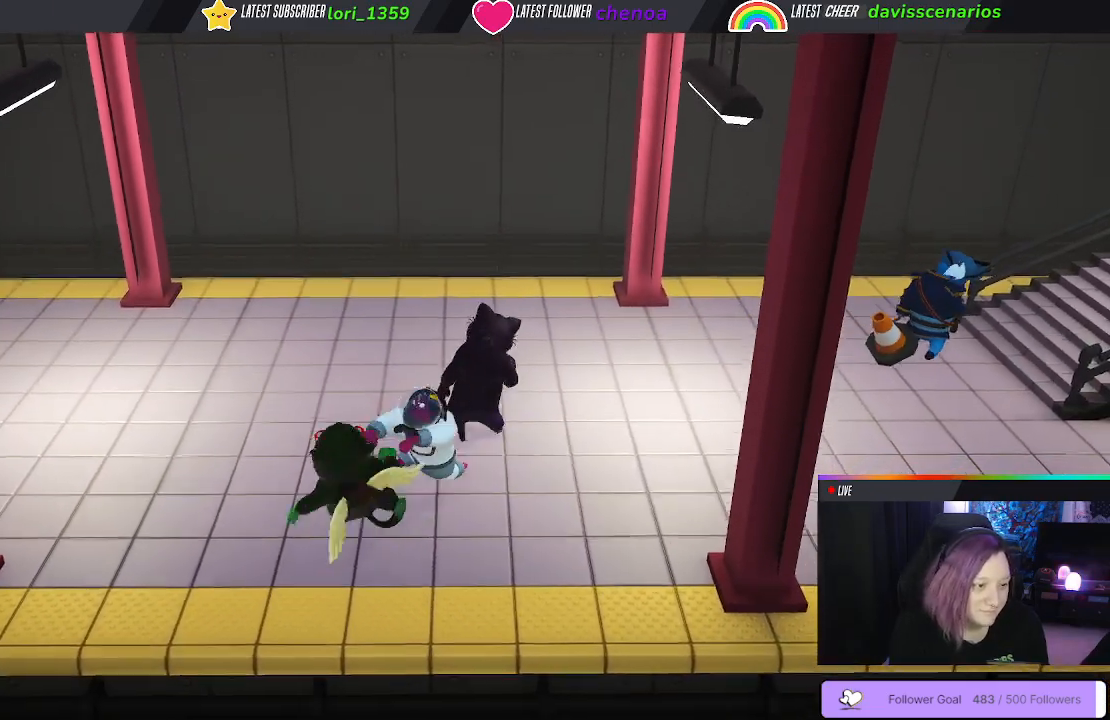
{"dt_ms": 500, "buttons": [], "left_stick": "down-left", "right_stick": "center", "events": [[133, "B", "down"], [267, "B", "up"], [283, "left_stick", "right"], [333, "B", "down"], [417, "left_stick", "down-left"], [433, "B", "up"]]}
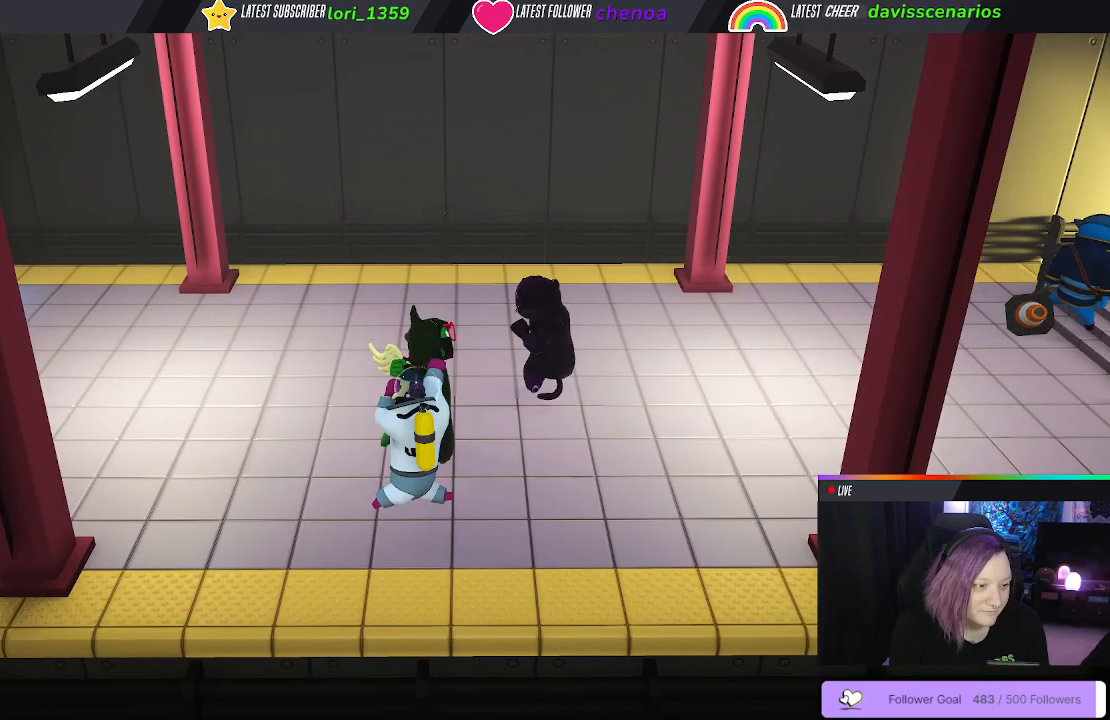
{"dt_ms": 500, "buttons": [], "left_stick": "down-left", "right_stick": "center", "events": [[17, "B", "down"], [100, "B", "up"], [183, "B", "down"], [283, "B", "up"], [383, "B", "down"], [500, "B", "up"]]}
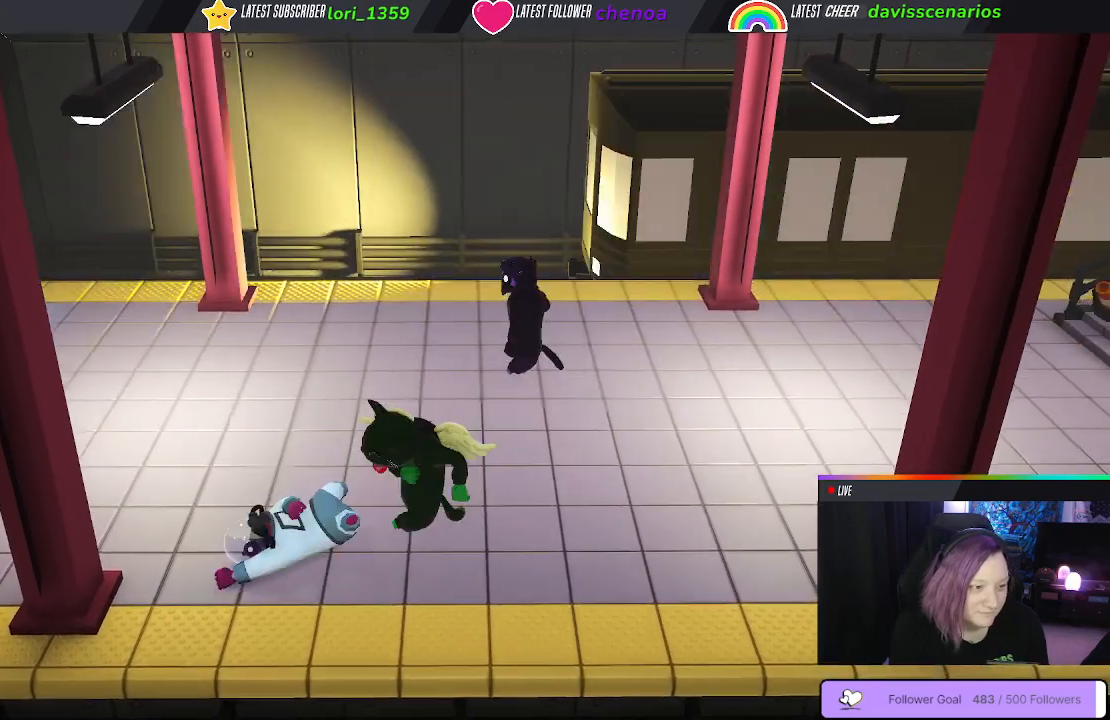
{"dt_ms": 500, "buttons": [], "left_stick": "down-left", "right_stick": "center", "events": [[217, "left_stick", "up-left"], [300, "left_stick", "up"], [500, "left_stick", "down-left"]]}
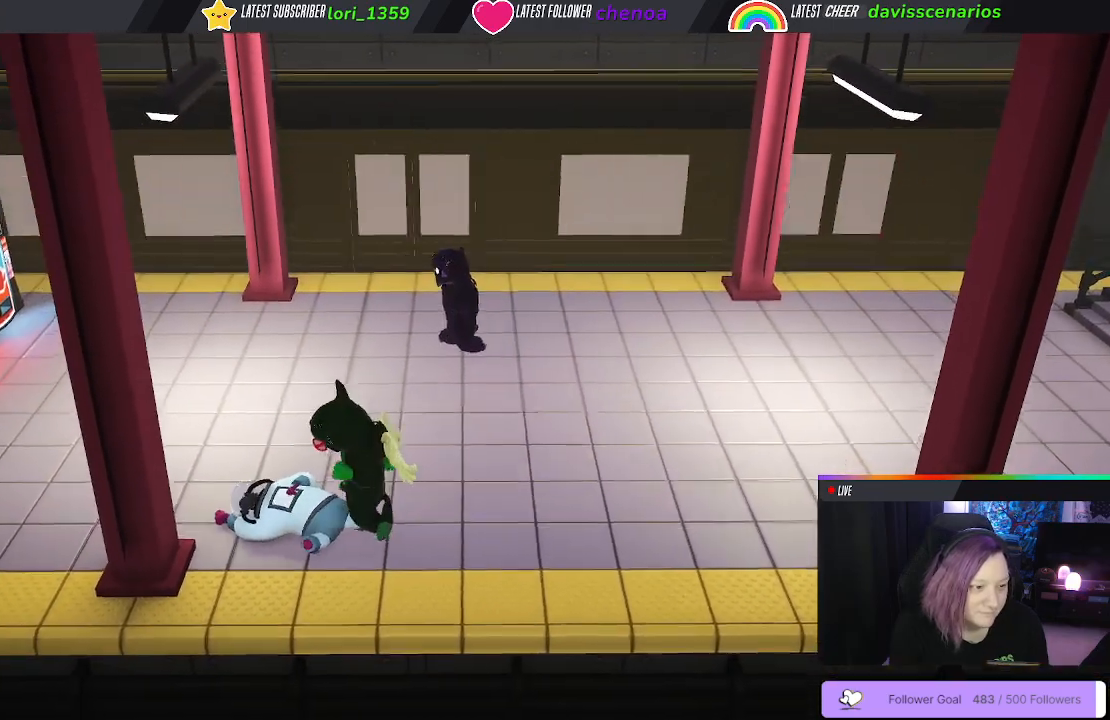
{"dt_ms": 500, "buttons": ["L1", "L3"], "left_stick": "down", "right_stick": "center", "events": [[217, "L3", "down"], [400, "L1", "down"], [450, "left_stick", "down"]]}
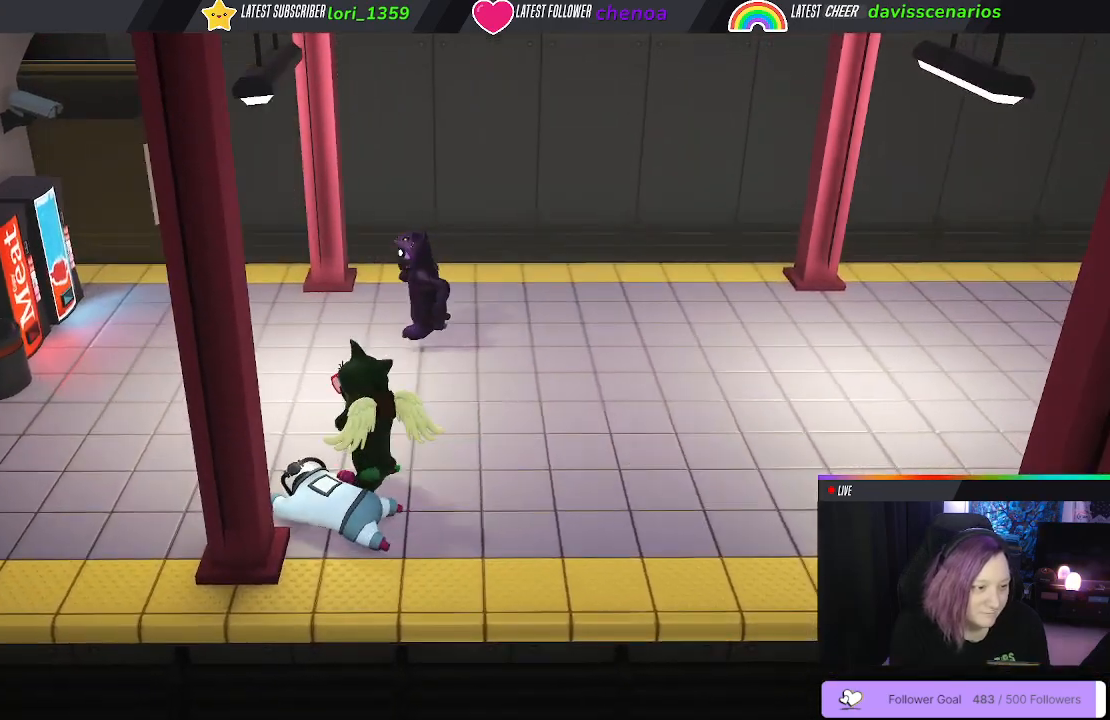
{"dt_ms": 500, "buttons": ["Y", "L1", "R1", "L3"], "left_stick": "right", "right_stick": "center", "events": [[217, "left_stick", "down-right"], [283, "R1", "down"], [383, "Y", "down"], [417, "left_stick", "right"]]}
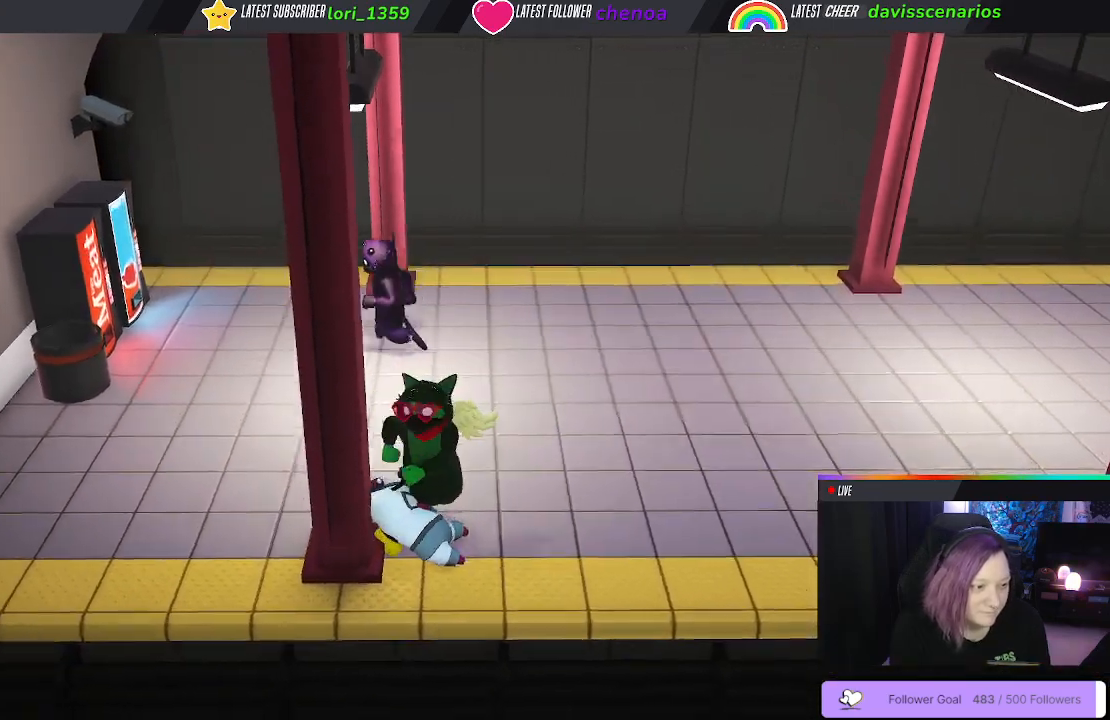
{"dt_ms": 500, "buttons": ["Y", "L1", "R1", "L3"], "left_stick": "right", "right_stick": "center", "events": [[33, "L3", "up"], [300, "L3", "down"]]}
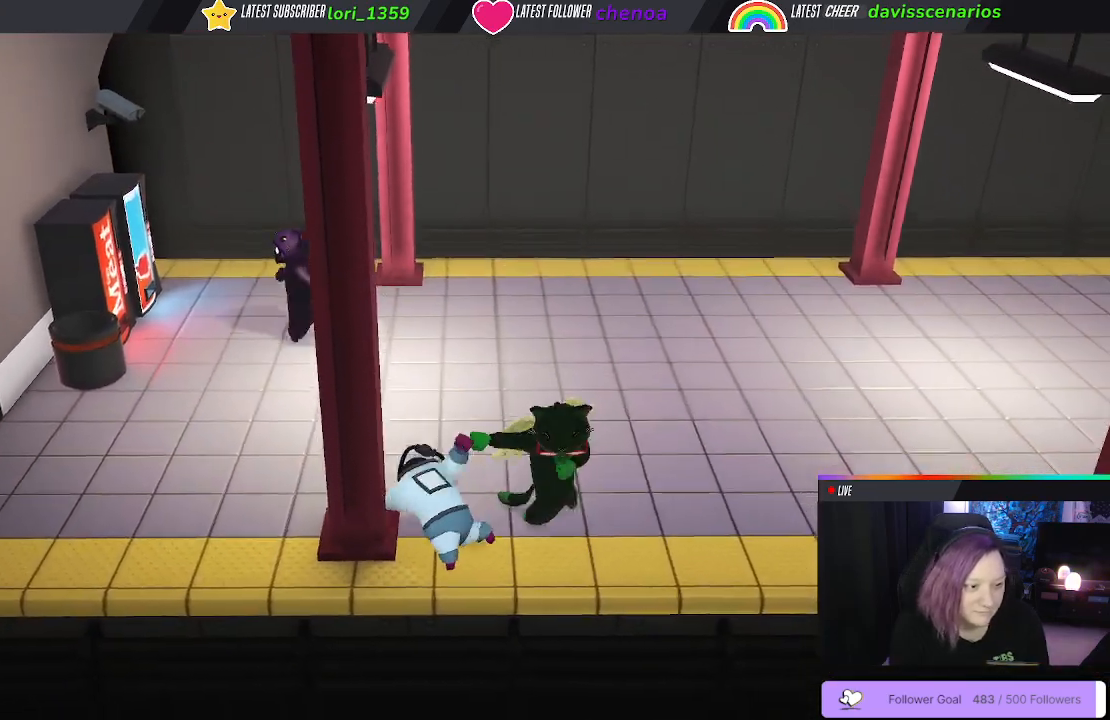
{"dt_ms": 500, "buttons": ["Y", "L1", "R1", "L3"], "left_stick": "down-right", "right_stick": "center"}
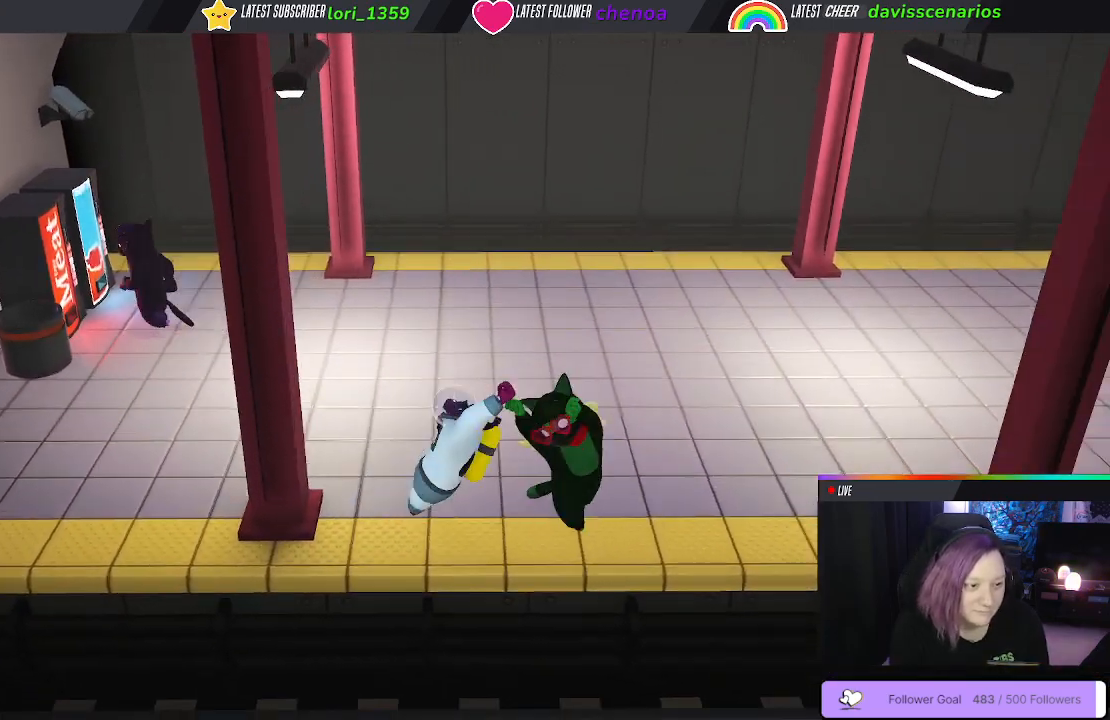
{"dt_ms": 500, "buttons": ["Y", "L1", "R1", "L3"], "left_stick": "down-right", "right_stick": "center", "events": [[200, "L3", "up"], [417, "L3", "down"]]}
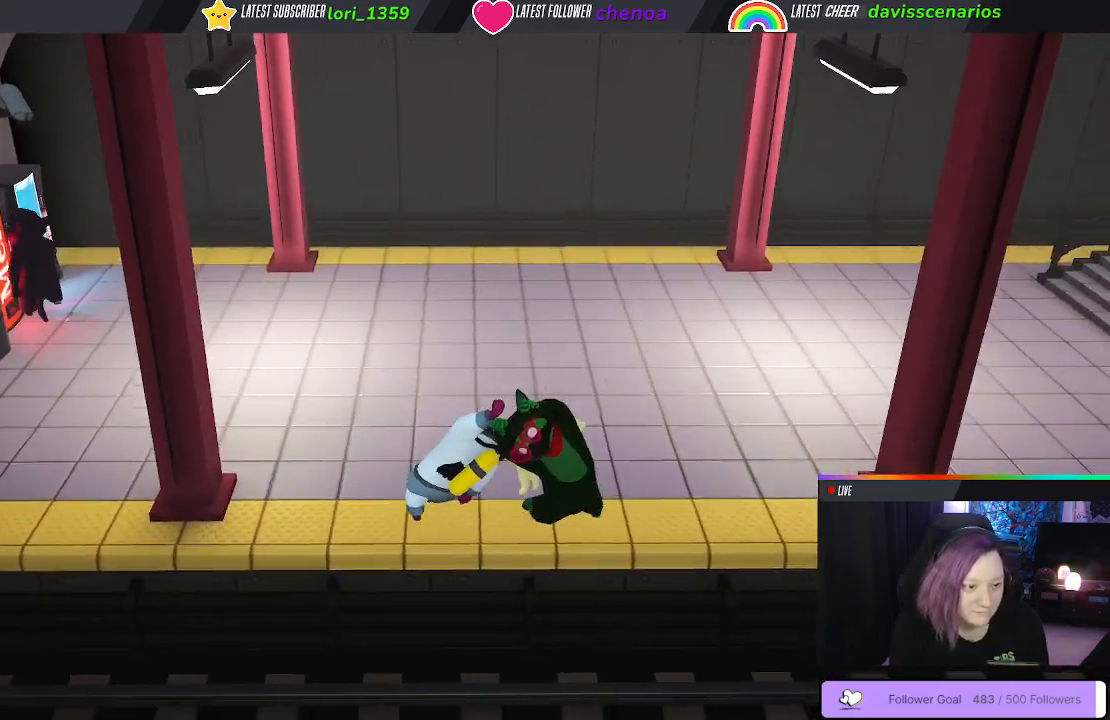
{"dt_ms": 500, "buttons": ["Y", "L1", "R1", "L3"], "left_stick": "down", "right_stick": "center", "events": [[500, "left_stick", "down"]]}
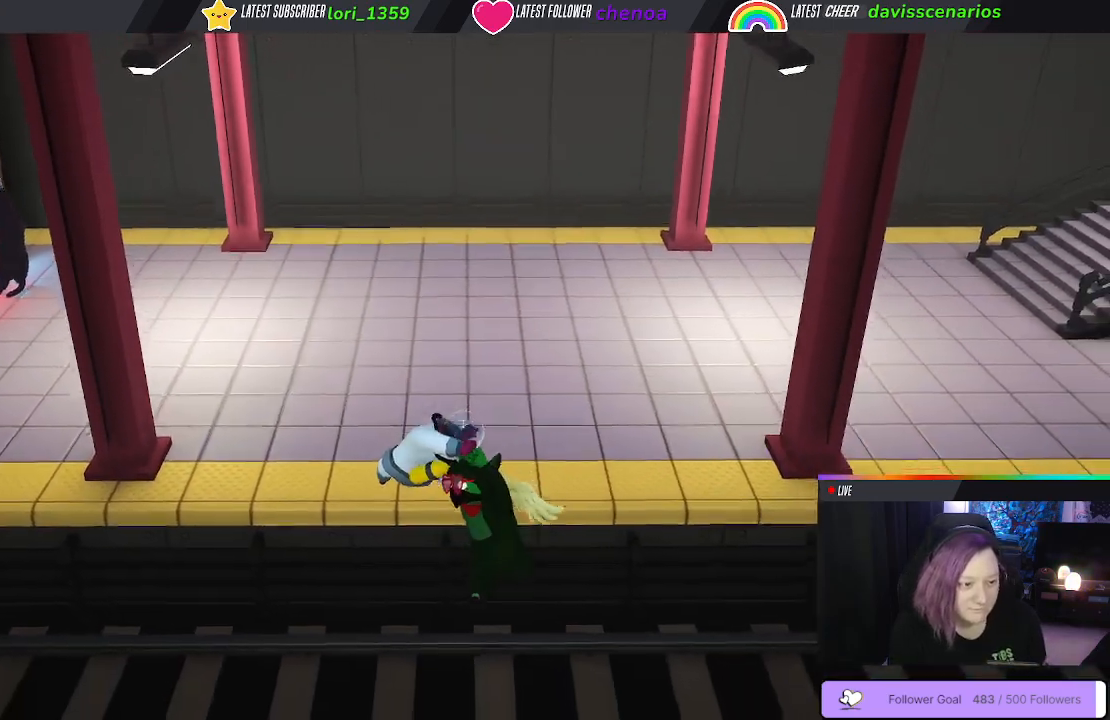
{"dt_ms": 500, "buttons": ["Y", "L1", "R1"], "left_stick": "down", "right_stick": "center", "events": [[283, "L3", "up"]]}
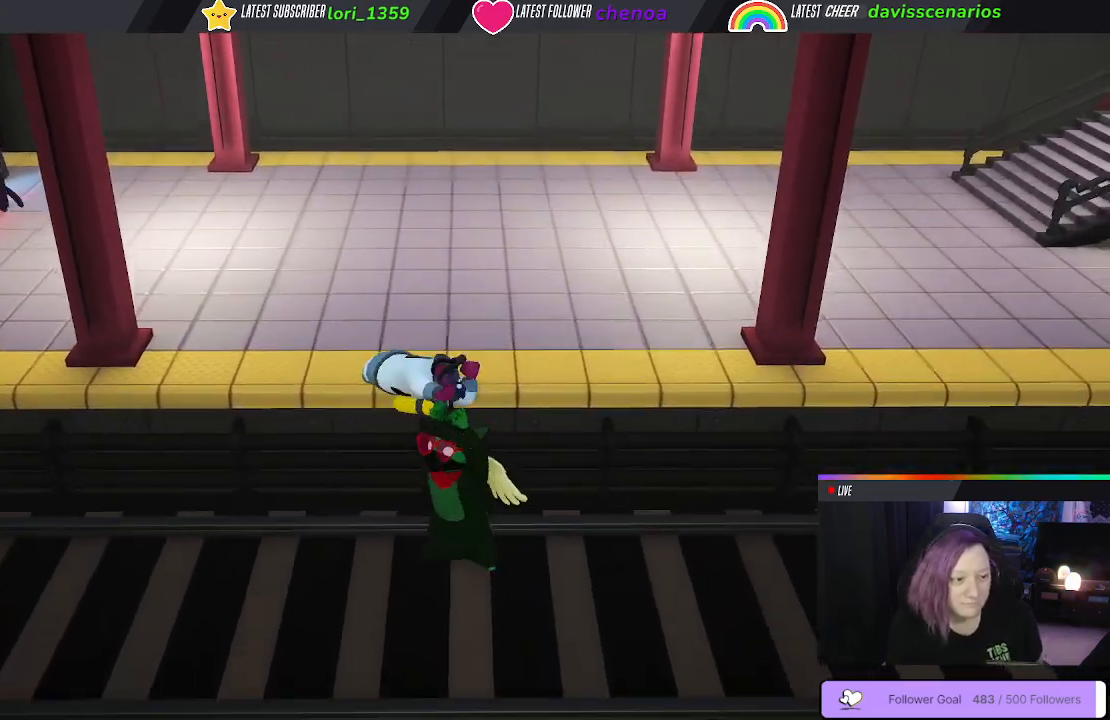
{"dt_ms": 500, "buttons": ["Y", "L1", "R1", "L3"], "left_stick": "down", "right_stick": "center", "events": [[133, "L3", "down"]]}